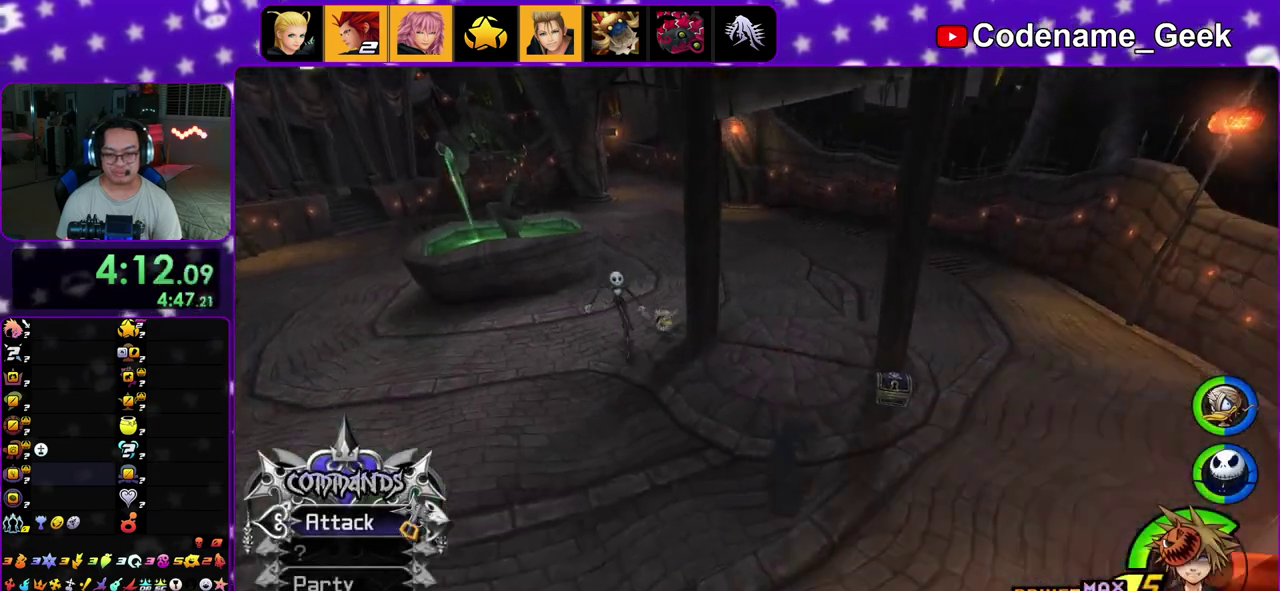
Gameplay with a controller (Nintendo layout); each line is a JSON object with the inputs held at the frame after it (dt_ms = milliseconds from this image to that frame). "events" lists button and stick changes between this image and that frame as [ms after this image, input, new state], when the widget could be followed in between. This overlay highlights the sticks when they move; stick clicks (L3 R3) are not distinguishable. Not read: DPAD_UP L3 R3.
{"dt_ms": 300, "buttons": [], "left_stick": "up-right", "right_stick": "center", "events": [[67, "right_stick", "center"]]}
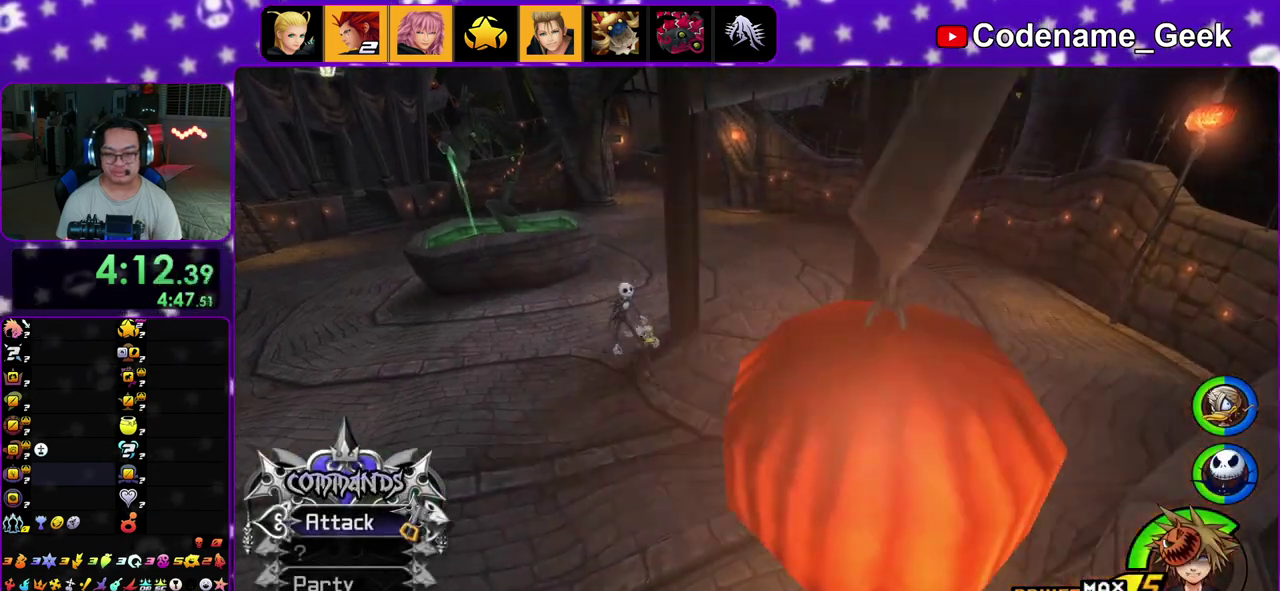
{"dt_ms": 500, "buttons": ["X"], "left_stick": "up-left", "right_stick": "left", "events": [[100, "right_stick", "left"], [233, "X", "down"], [333, "left_stick", "up-left"], [383, "X", "up"], [467, "X", "down"]]}
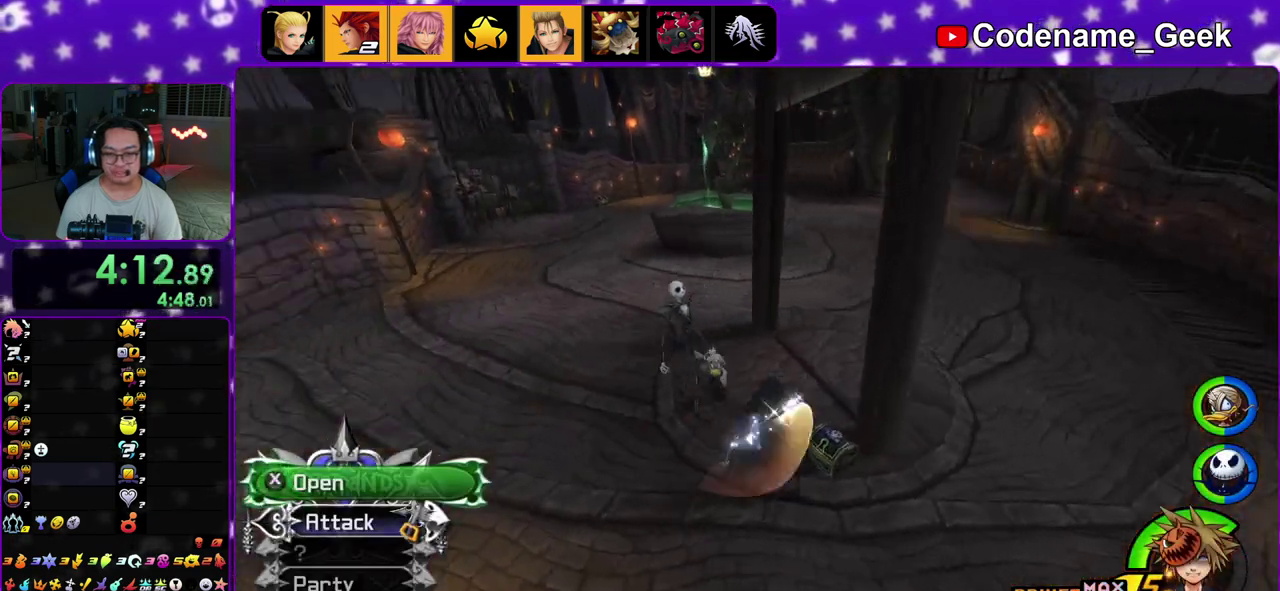
{"dt_ms": 500, "buttons": [], "left_stick": "center", "right_stick": "right", "events": [[50, "right_stick", "center"], [67, "X", "up"], [150, "X", "down"], [150, "left_stick", "center"], [233, "X", "up"], [317, "X", "down"], [433, "X", "up"], [467, "right_stick", "right"]]}
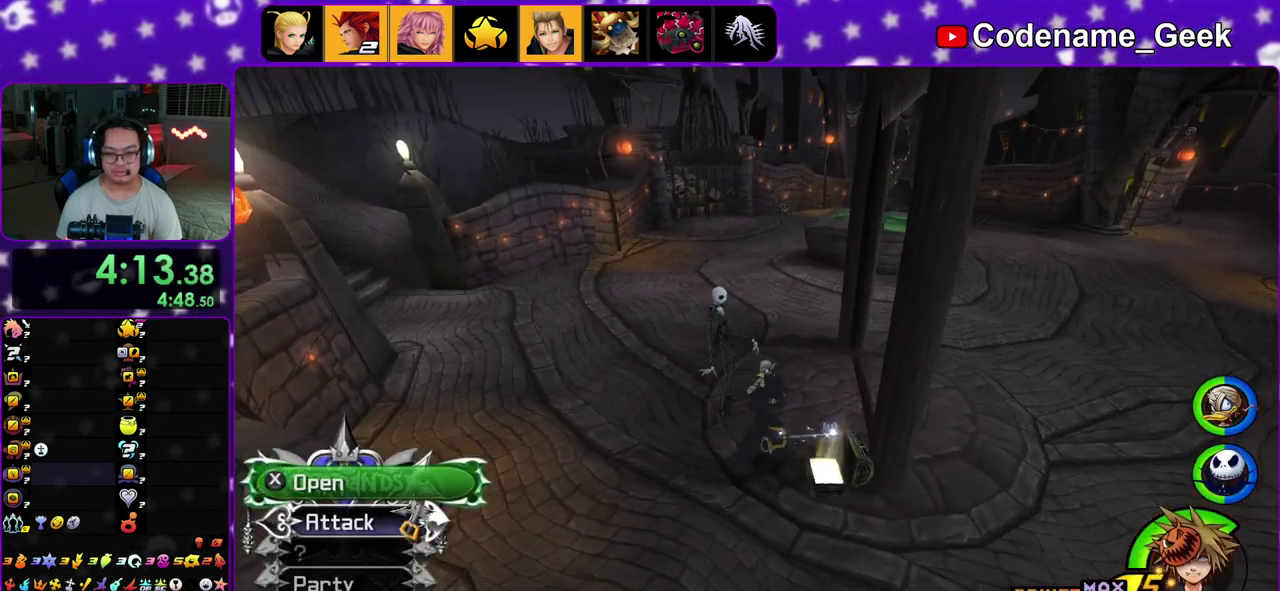
{"dt_ms": 400, "buttons": [], "left_stick": "up", "right_stick": "center", "events": [[33, "right_stick", "center"], [350, "left_stick", "up"]]}
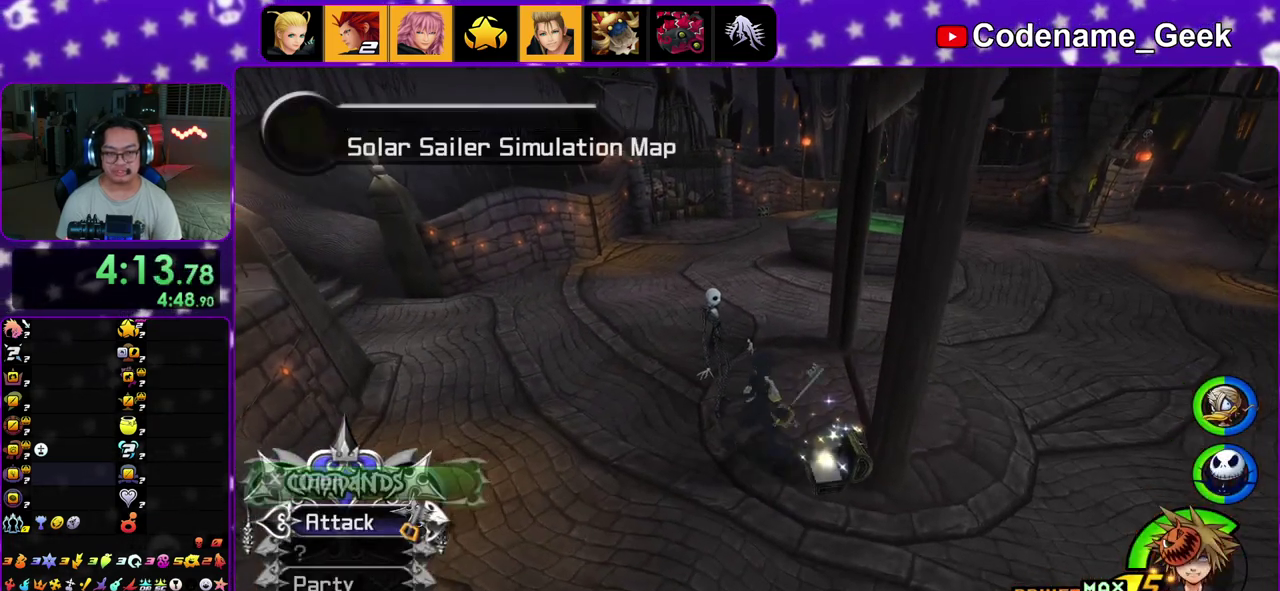
{"dt_ms": 800, "buttons": ["Y"], "left_stick": "up", "right_stick": "center", "events": [[17, "B", "down"], [133, "B", "up"], [200, "B", "down"], [300, "B", "up"], [383, "Y", "down"], [517, "right_stick", "up-right"], [617, "right_stick", "center"]]}
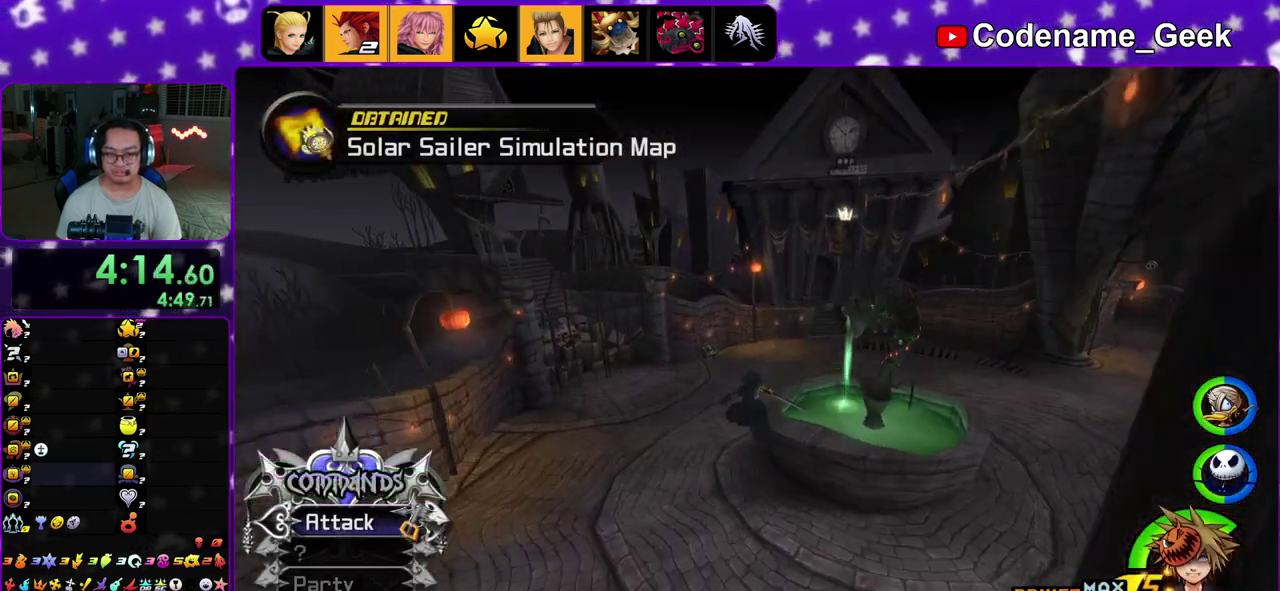
{"dt_ms": 300, "buttons": ["Y"], "left_stick": "up", "right_stick": "center", "events": [[100, "right_stick", "left"], [200, "right_stick", "center"]]}
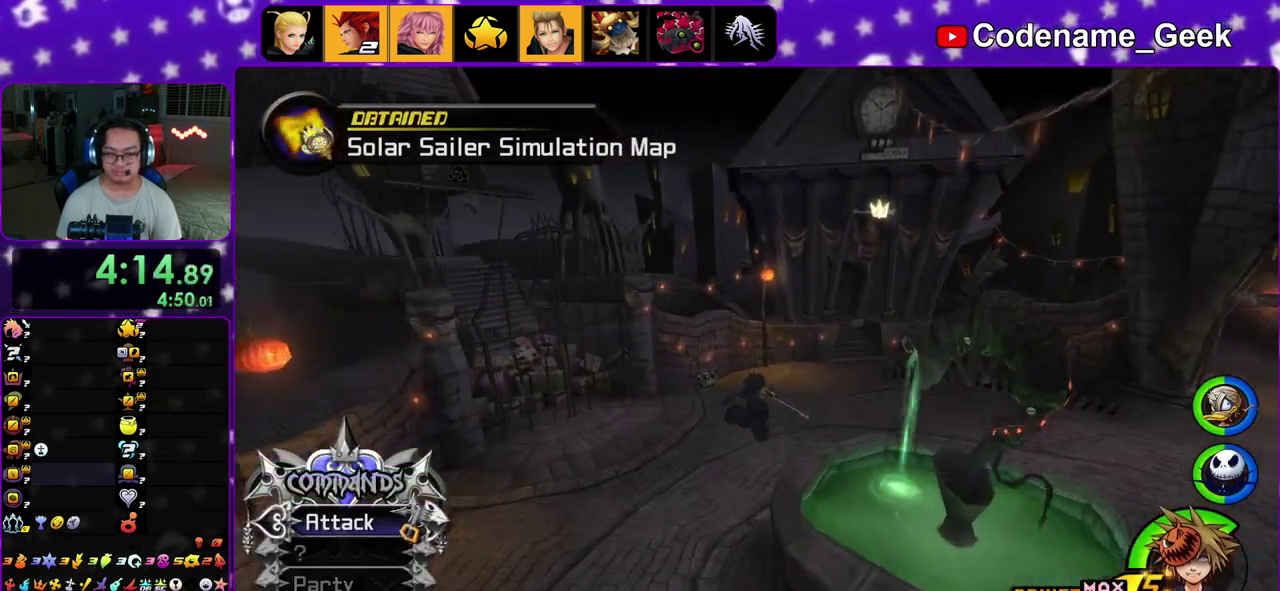
{"dt_ms": 600, "buttons": [], "left_stick": "down-left", "right_stick": "center", "events": [[33, "left_stick", "up-left"], [283, "Y", "up"], [483, "left_stick", "down-left"]]}
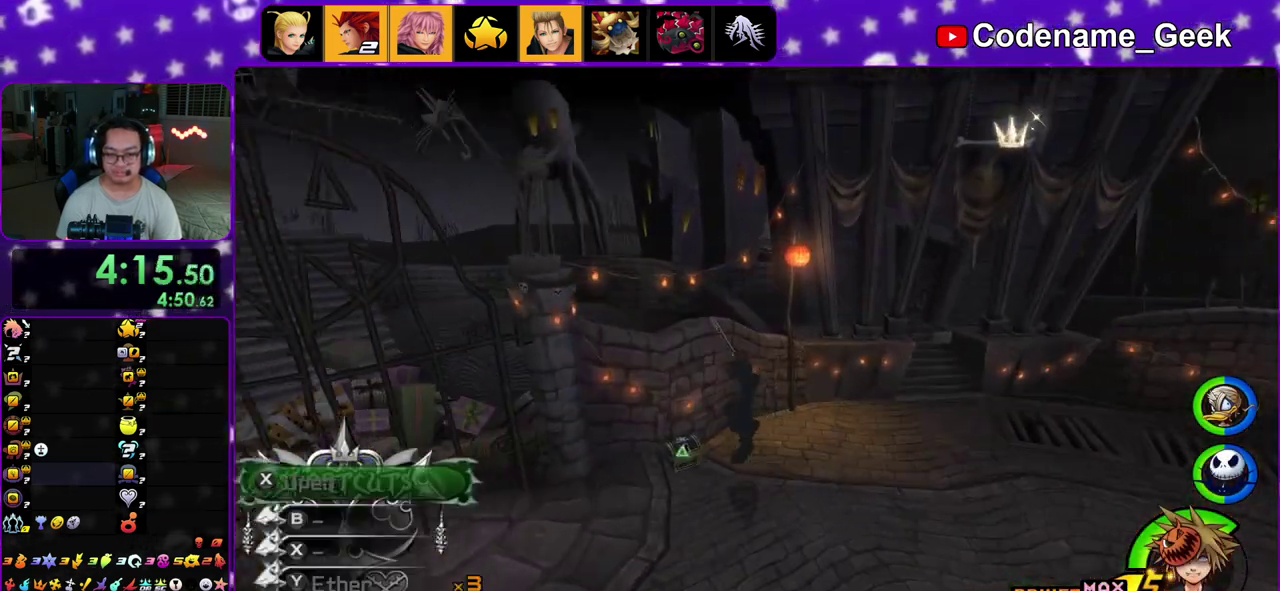
{"dt_ms": 400, "buttons": ["X"], "left_stick": "down-left", "right_stick": "right"}
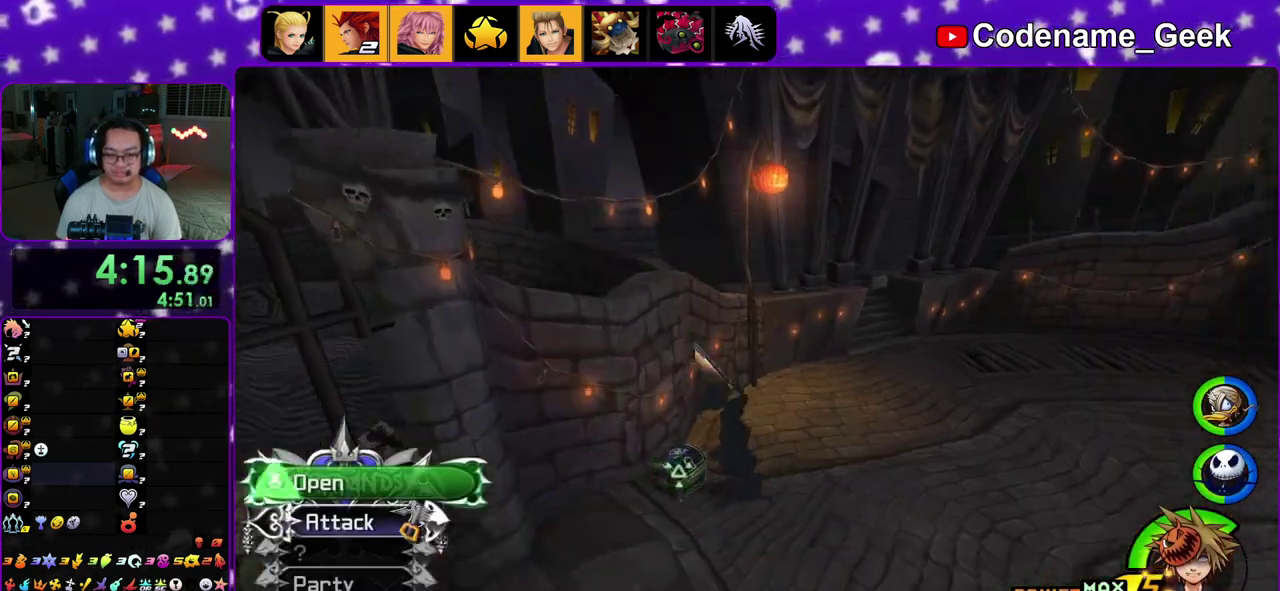
{"dt_ms": 500, "buttons": [], "left_stick": "center", "right_stick": "center", "events": [[33, "left_stick", "center"], [100, "X", "up"], [150, "X", "down"], [267, "X", "up"], [317, "right_stick", "center"], [367, "A", "down"], [483, "A", "up"]]}
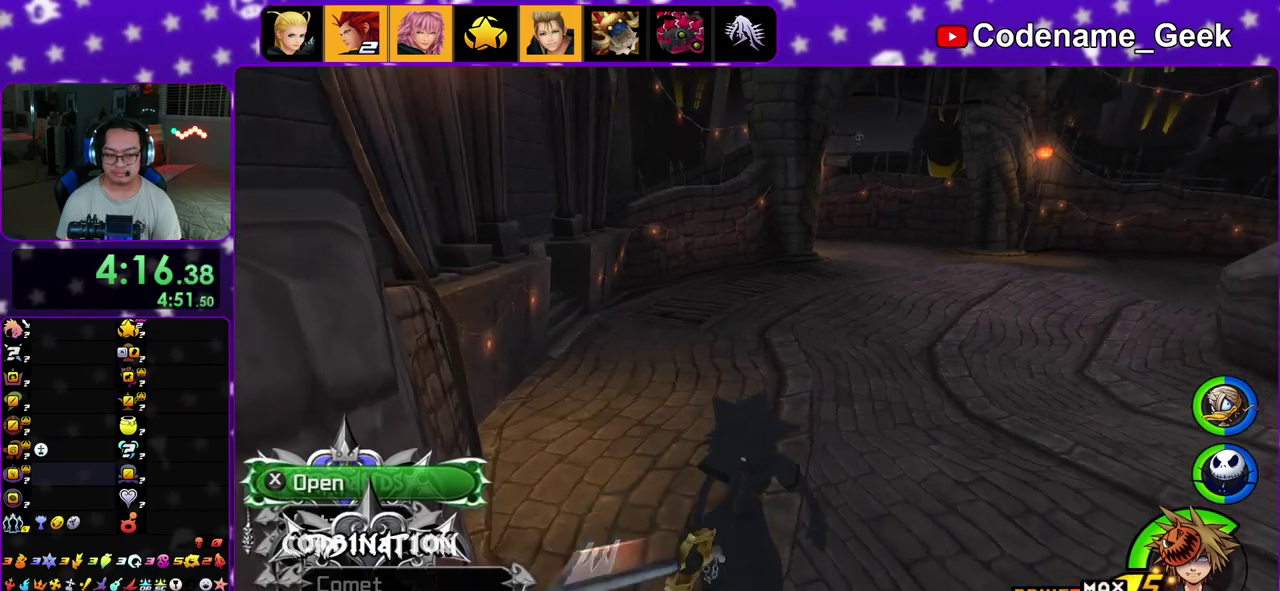
{"dt_ms": 500, "buttons": [], "left_stick": "up", "right_stick": "center", "events": [[350, "right_stick", "left"], [417, "right_stick", "center"], [467, "left_stick", "up"]]}
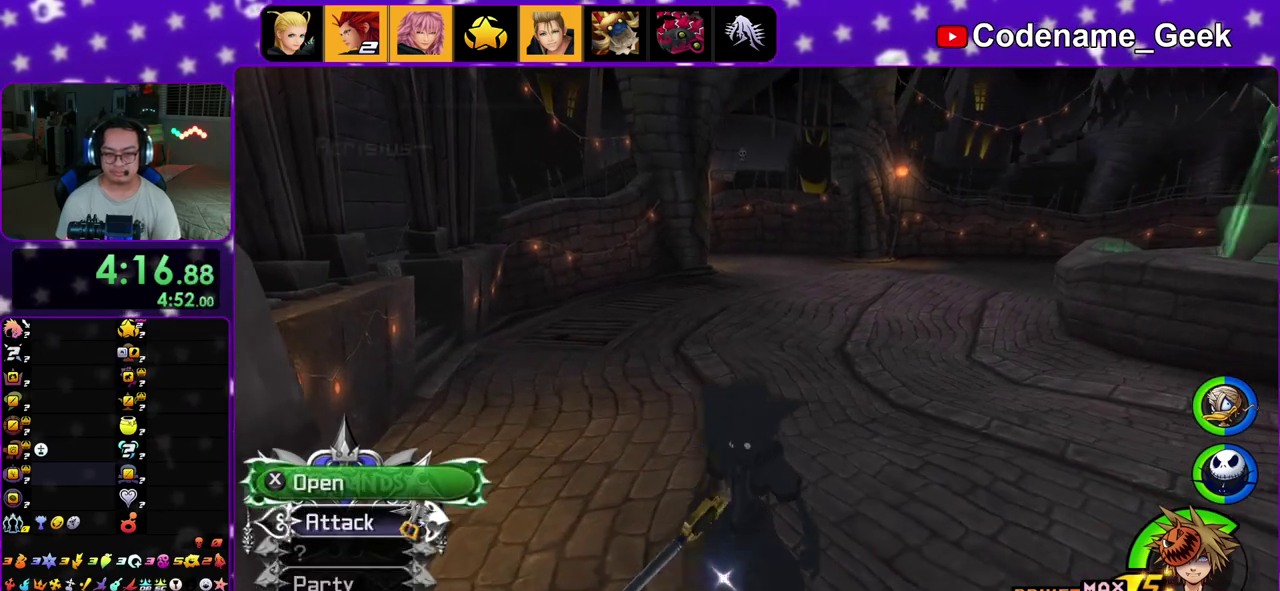
{"dt_ms": 300, "buttons": ["B"], "left_stick": "up", "right_stick": "center", "events": [[17, "left_stick", "up-right"], [50, "B", "down"], [150, "B", "up"], [150, "left_stick", "up"], [250, "B", "down"]]}
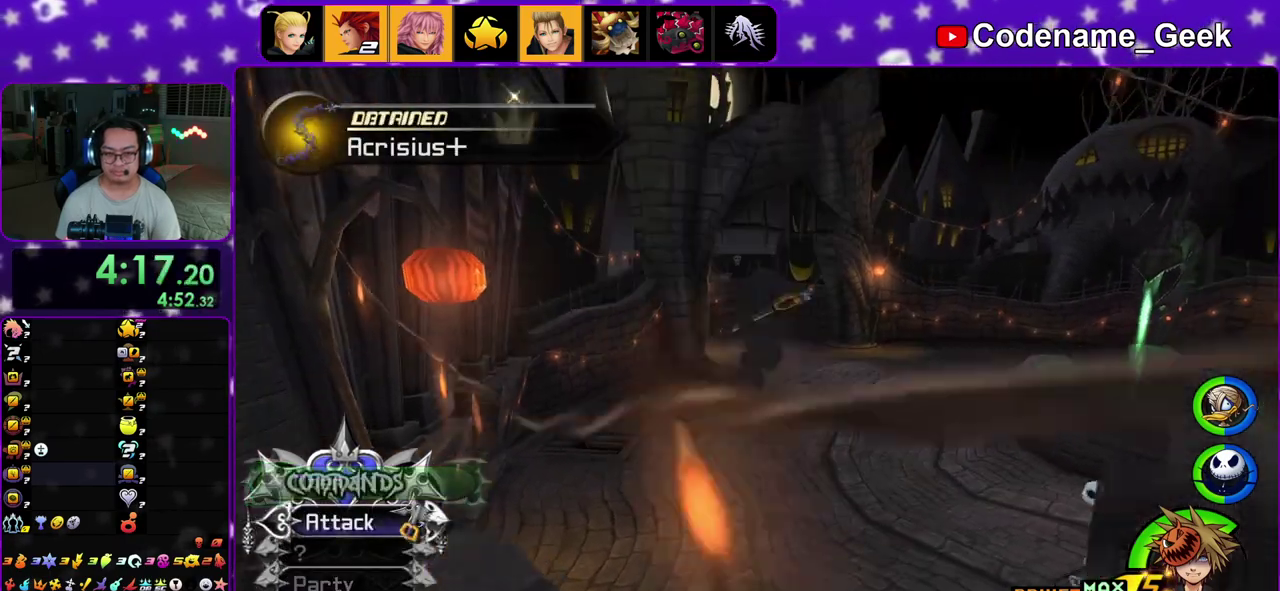
{"dt_ms": 900, "buttons": ["Y"], "left_stick": "up-left", "right_stick": "left", "events": [[67, "B", "up"], [150, "Y", "down"], [283, "right_stick", "left"], [367, "right_stick", "center"], [800, "right_stick", "left"], [900, "left_stick", "up-left"]]}
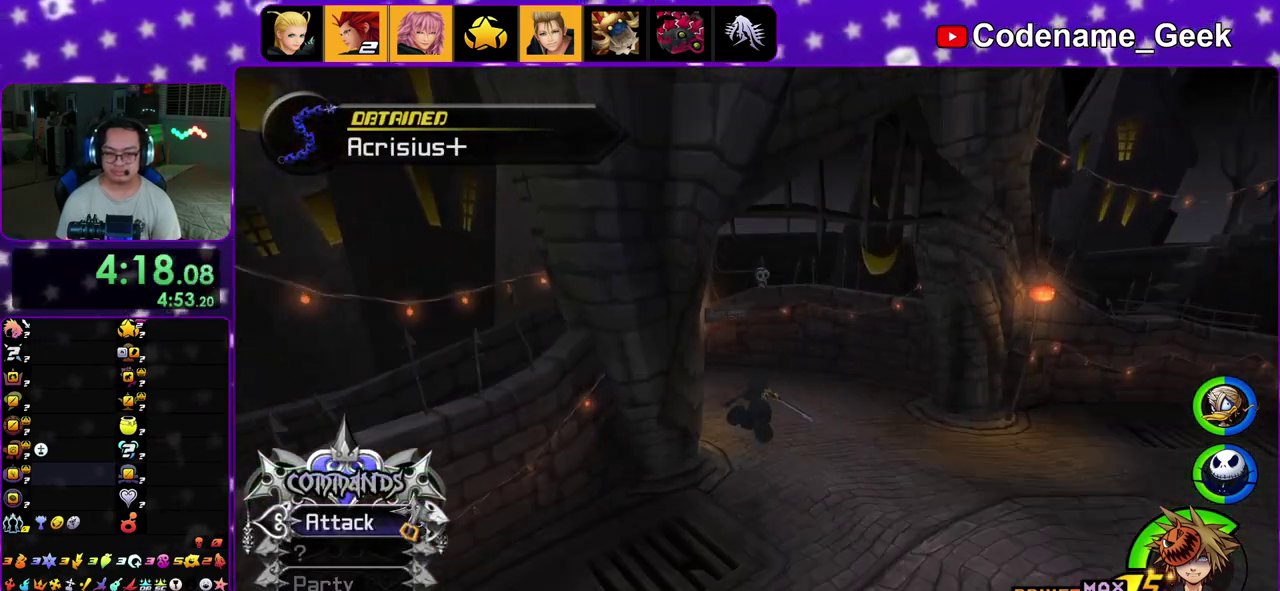
{"dt_ms": 300, "buttons": ["Y"], "left_stick": "up-left", "right_stick": "center", "events": [[300, "right_stick", "center"]]}
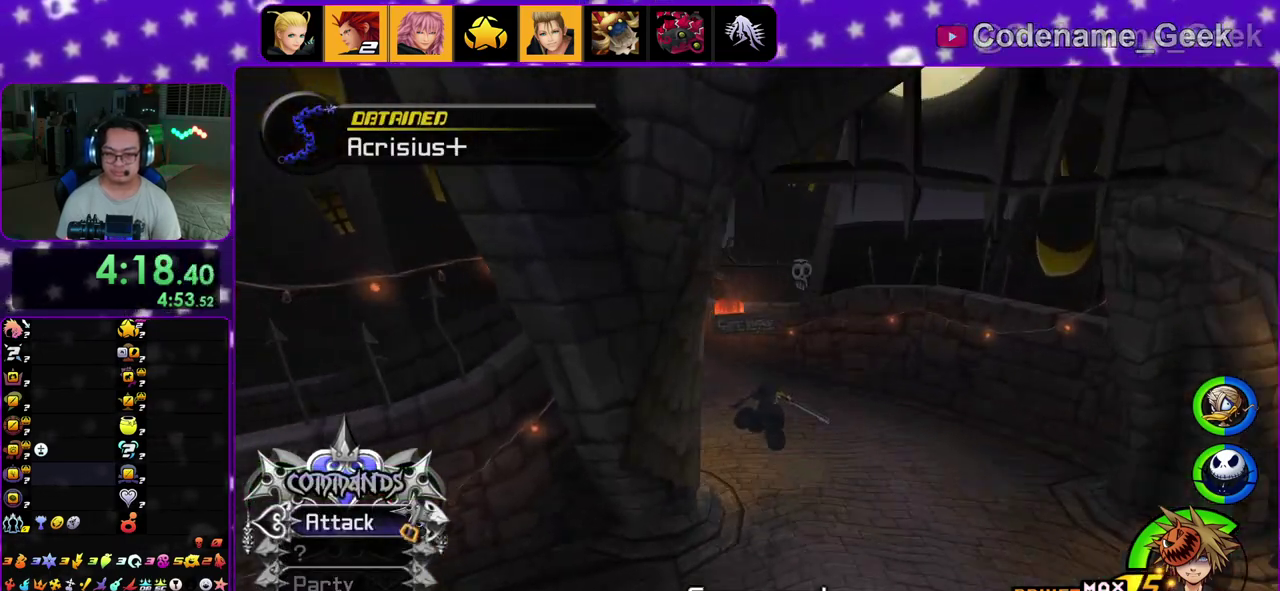
{"dt_ms": 600, "buttons": [], "left_stick": "up-left", "right_stick": "center", "events": [[17, "Y", "up"]]}
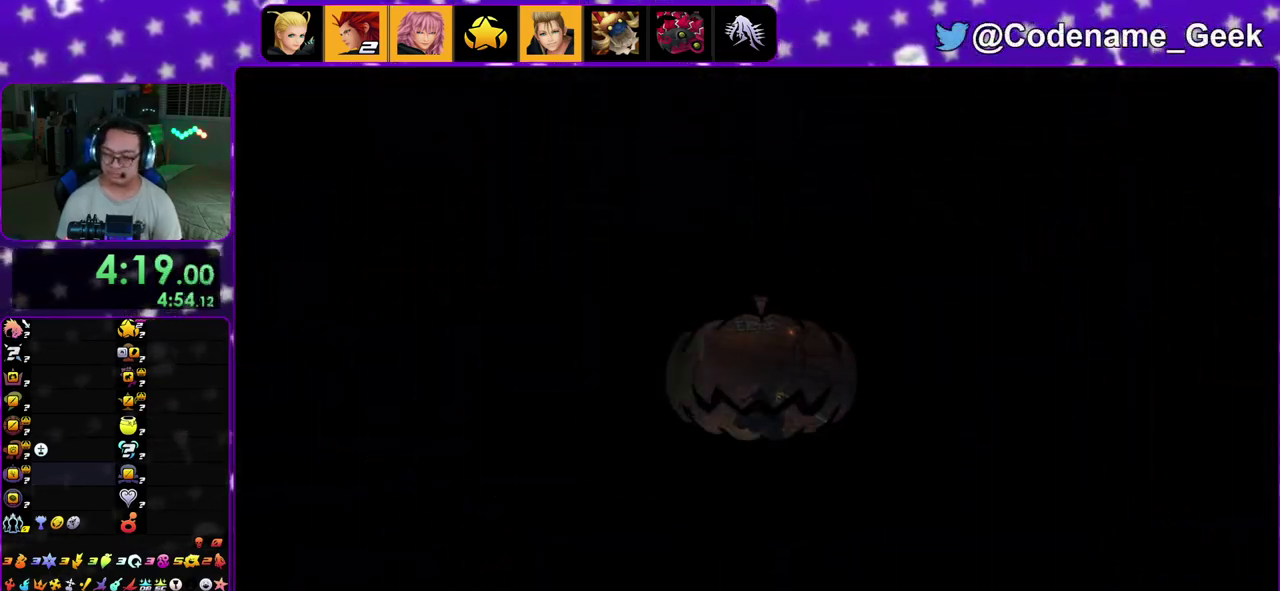
{"dt_ms": 400, "buttons": [], "left_stick": "up-left", "right_stick": "center", "events": []}
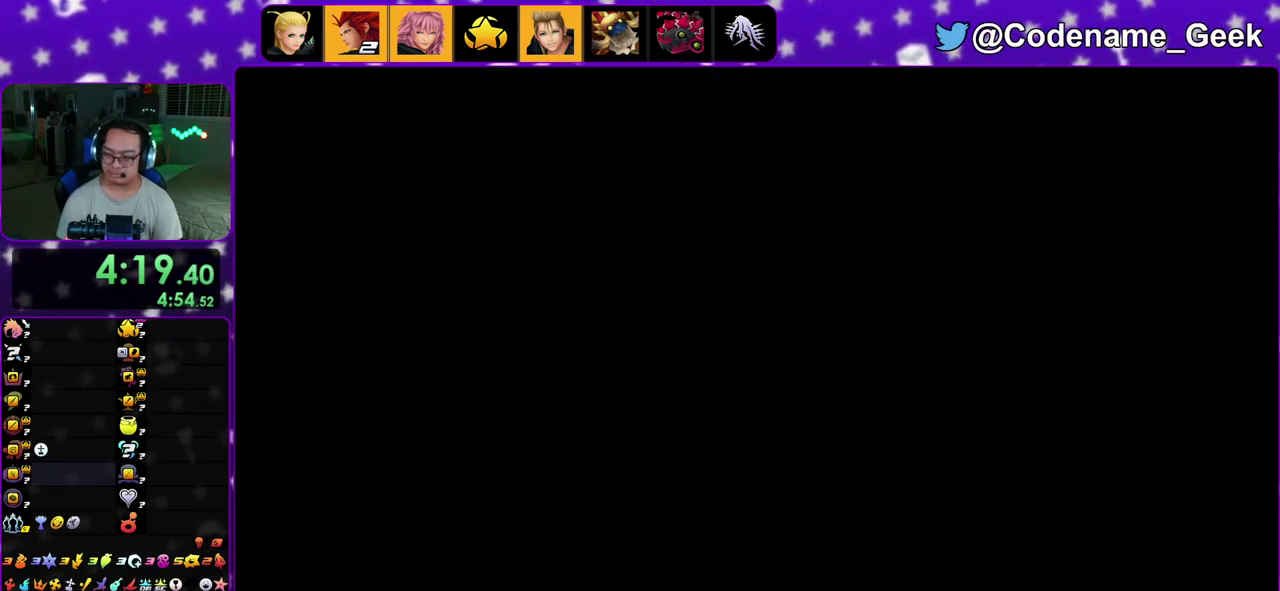
{"dt_ms": 500, "buttons": [], "left_stick": "up", "right_stick": "center", "events": [[367, "left_stick", "up"], [400, "B", "down"], [500, "B", "up"]]}
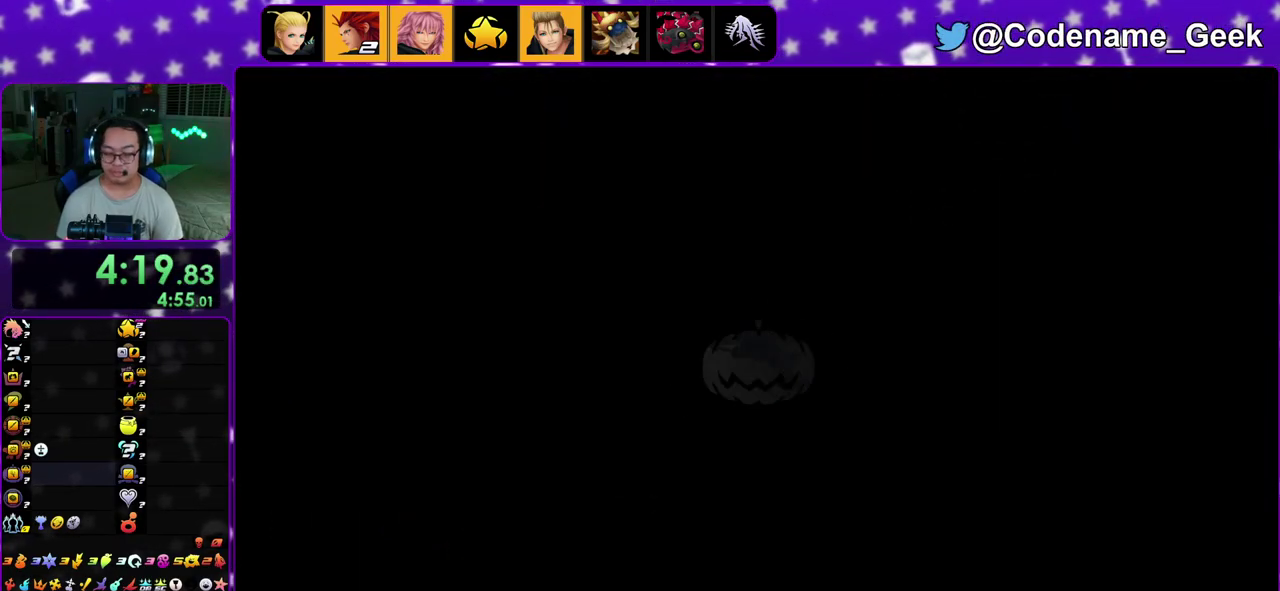
{"dt_ms": 500, "buttons": ["Y"], "left_stick": "up-left", "right_stick": "left", "events": [[50, "B", "down"], [200, "B", "up"], [350, "Y", "down"], [450, "right_stick", "left"], [483, "left_stick", "up-left"]]}
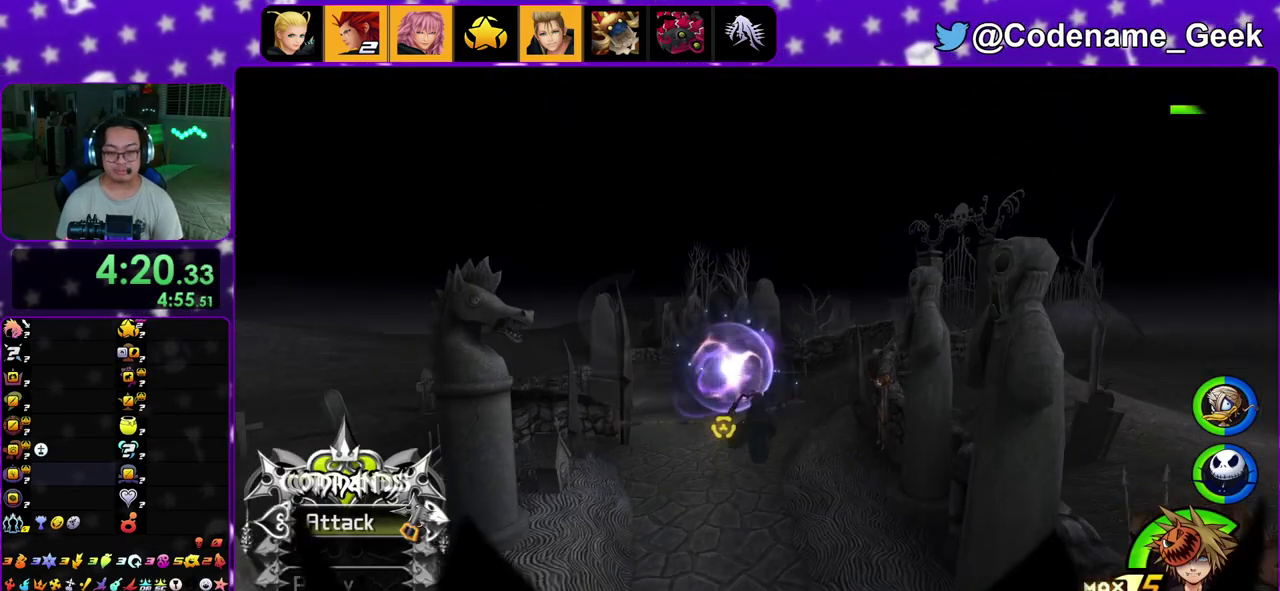
{"dt_ms": 500, "buttons": ["Y"], "left_stick": "up", "right_stick": "center", "events": [[67, "right_stick", "center"], [167, "left_stick", "up"], [417, "right_stick", "right"], [483, "right_stick", "center"]]}
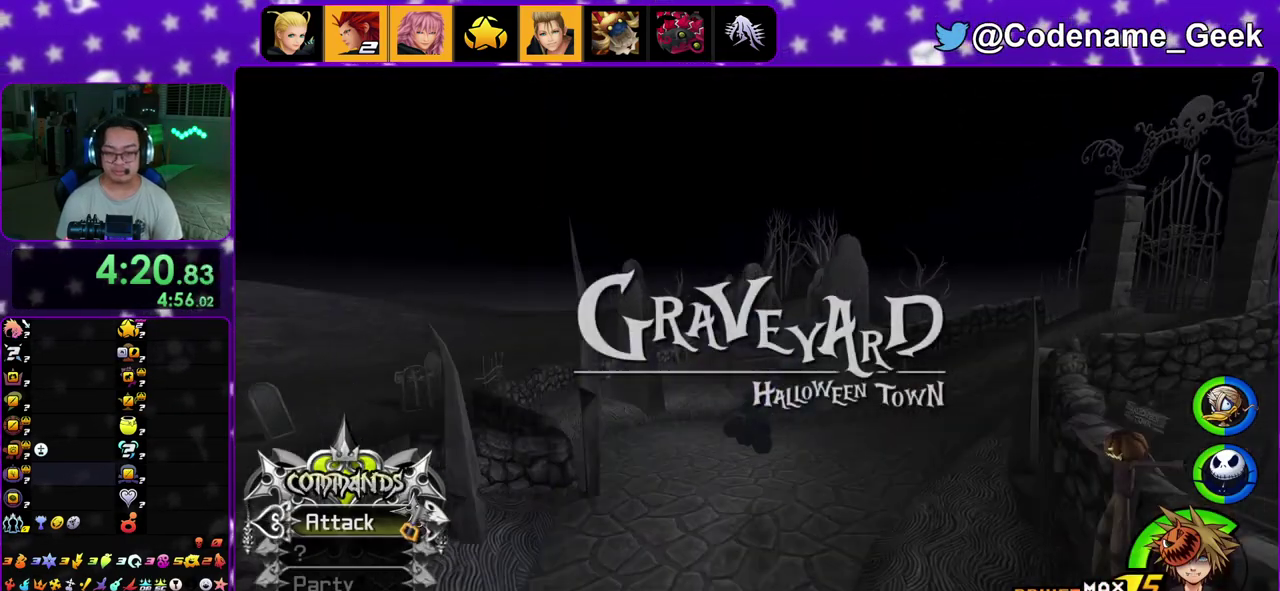
{"dt_ms": 500, "buttons": ["Y"], "left_stick": "up-right", "right_stick": "center", "events": [[117, "left_stick", "up-right"], [167, "right_stick", "right"], [217, "right_stick", "center"]]}
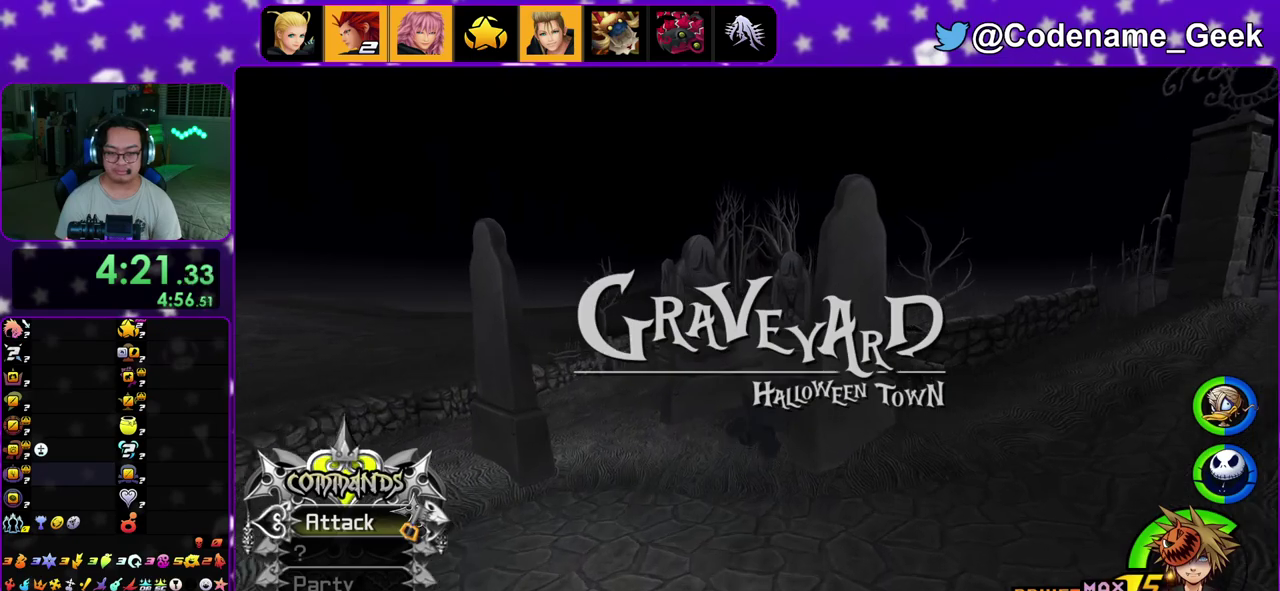
{"dt_ms": 300, "buttons": ["Y"], "left_stick": "up", "right_stick": "center", "events": [[33, "left_stick", "up"]]}
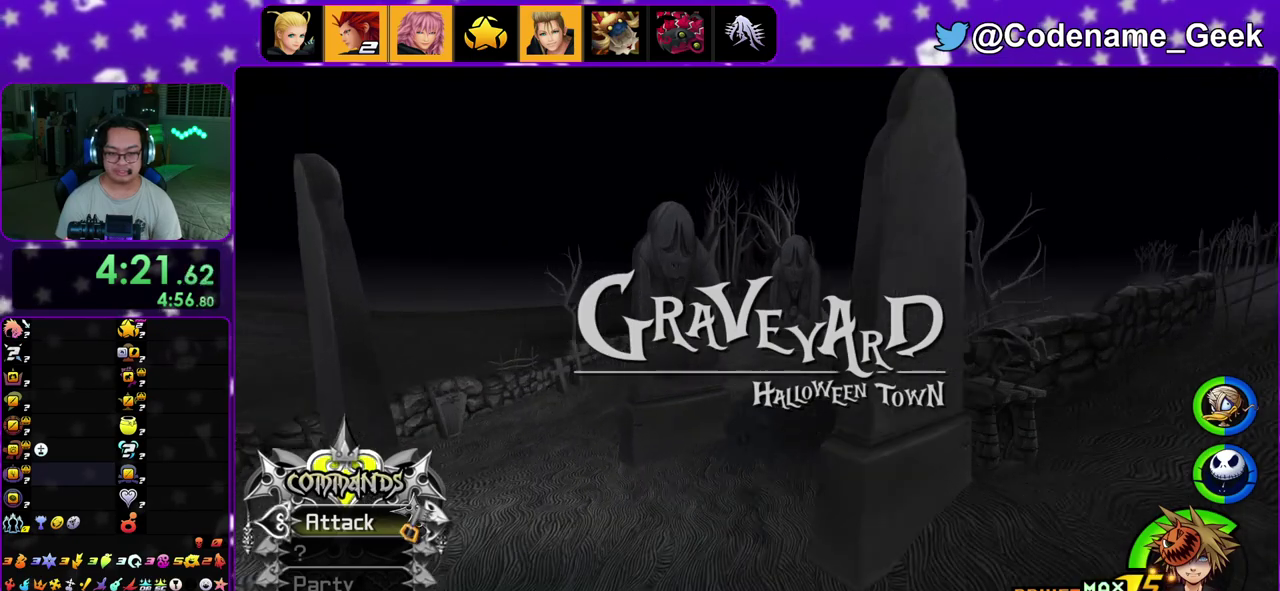
{"dt_ms": 900, "buttons": ["Y"], "left_stick": "up", "right_stick": "center", "events": [[217, "left_stick", "up-left"], [217, "right_stick", "left"], [267, "right_stick", "center"], [317, "left_stick", "up"], [517, "left_stick", "up-left"], [700, "left_stick", "up"]]}
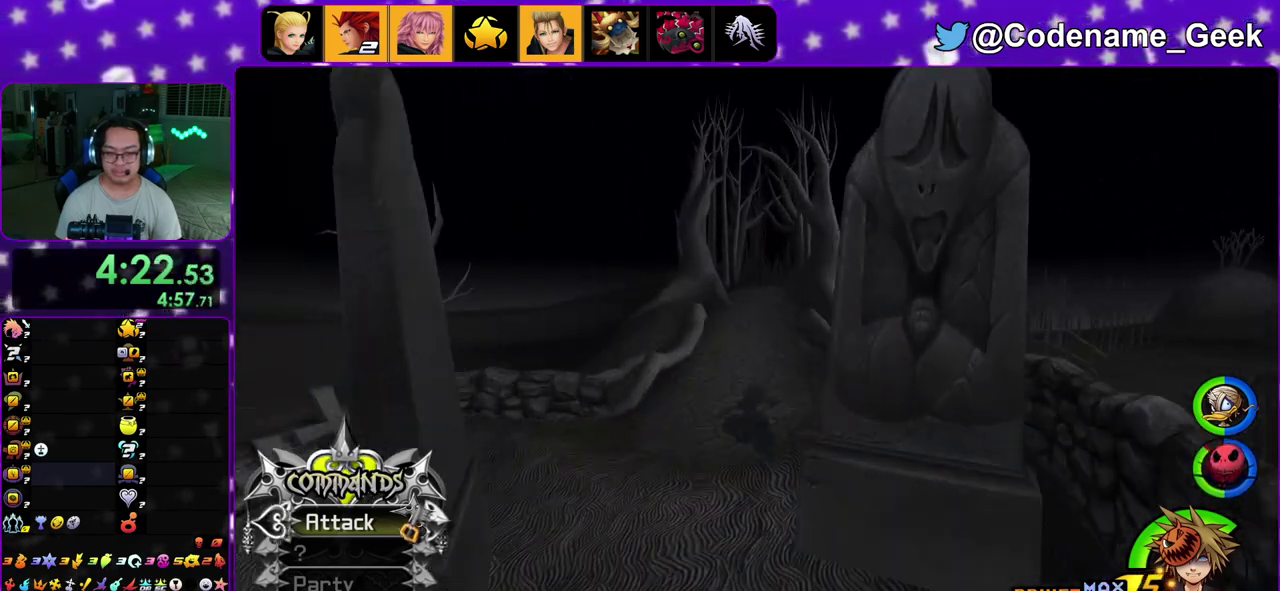
{"dt_ms": 300, "buttons": ["Y"], "left_stick": "up", "right_stick": "center", "events": []}
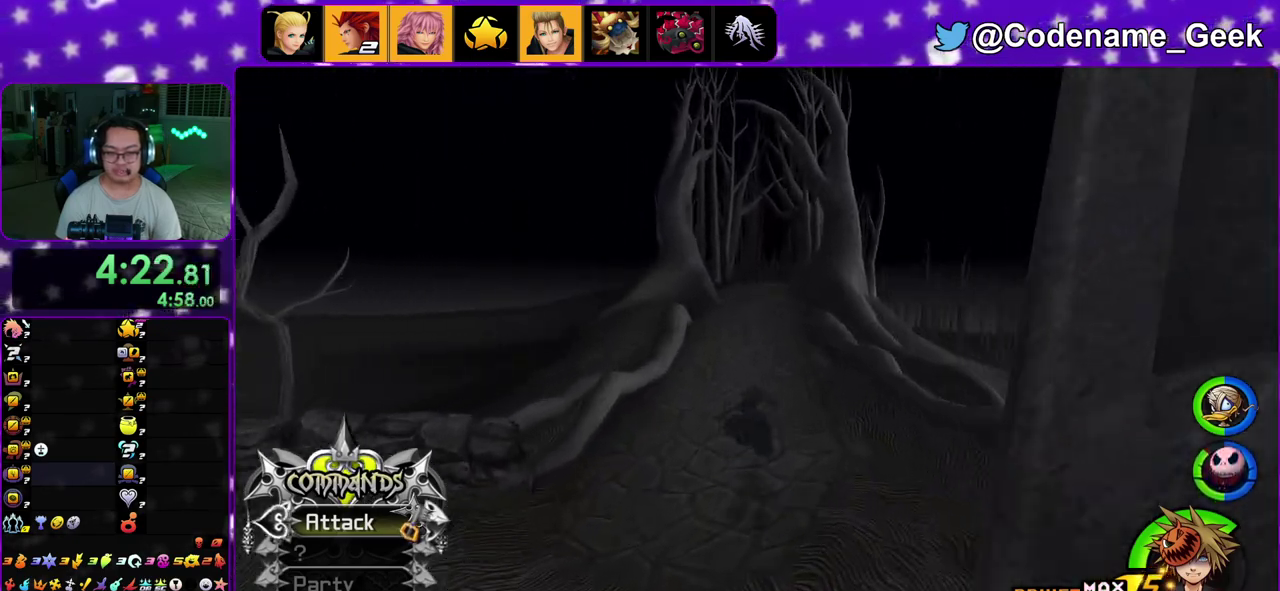
{"dt_ms": 600, "buttons": [], "left_stick": "up", "right_stick": "center"}
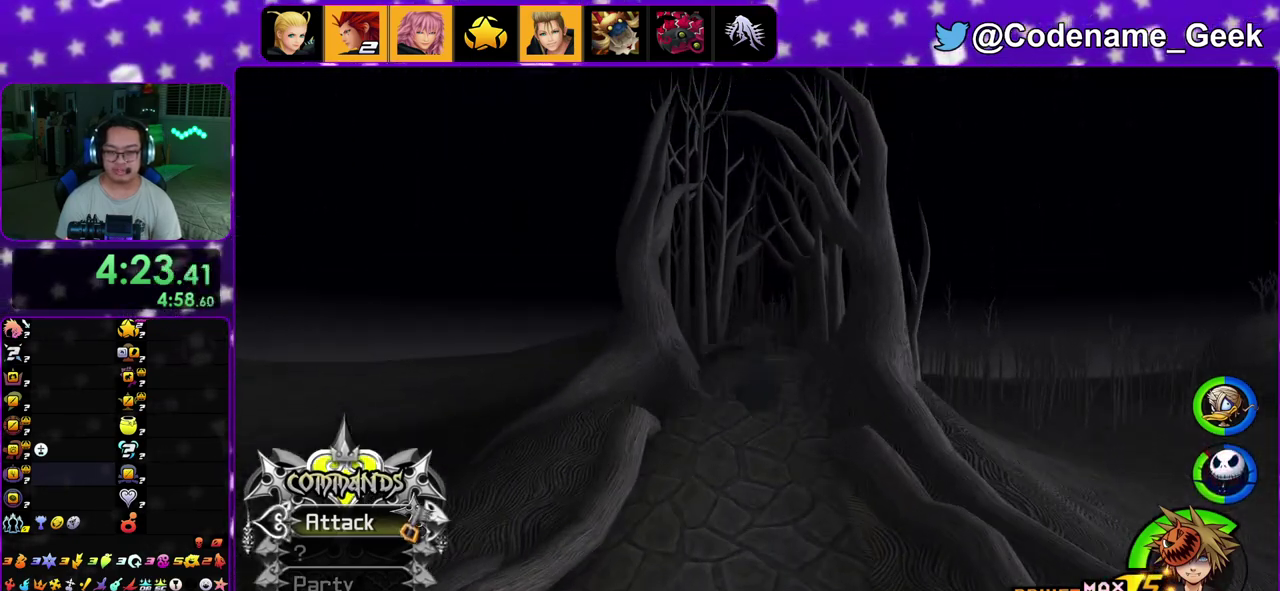
{"dt_ms": 400, "buttons": ["Y"], "left_stick": "up", "right_stick": "down-right"}